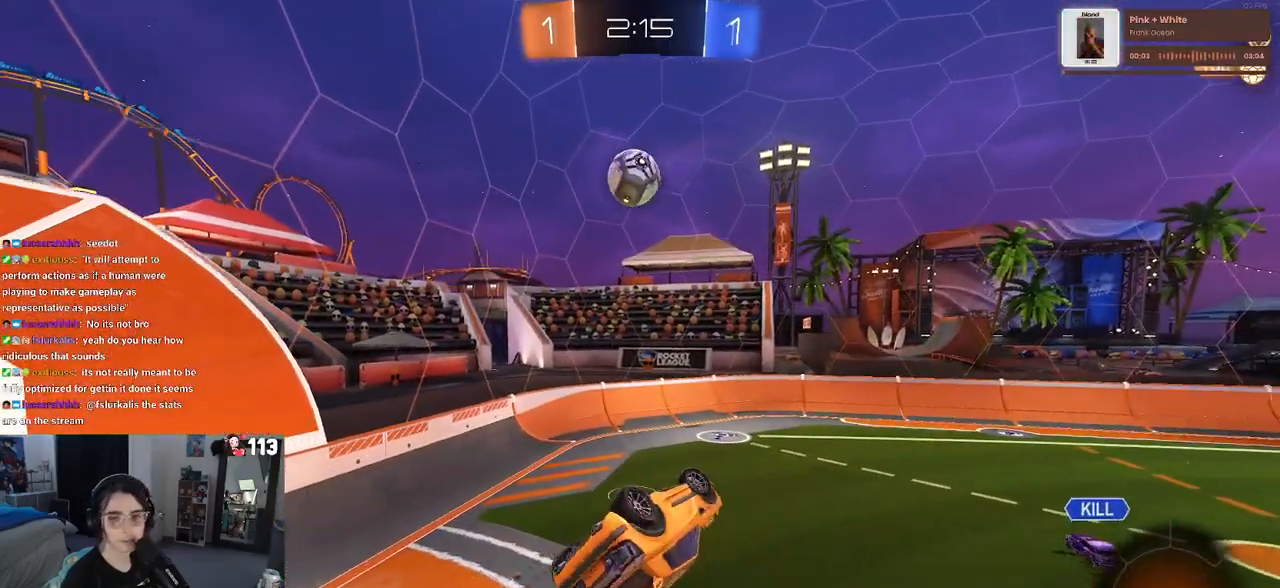
Gameplay with a controller (PlayStation layout); each line is a JSON object with the inputs held at the frame after it. "events" lists button and stick changes between this image and that frame as [ms after this image, input, new state], when the widget could be followed in between. Not read: R2.
{"buttons": [], "left_stick": "center", "right_stick": "center", "events": [[183, "SQUARE", "up"], [350, "left_stick", "center"]]}
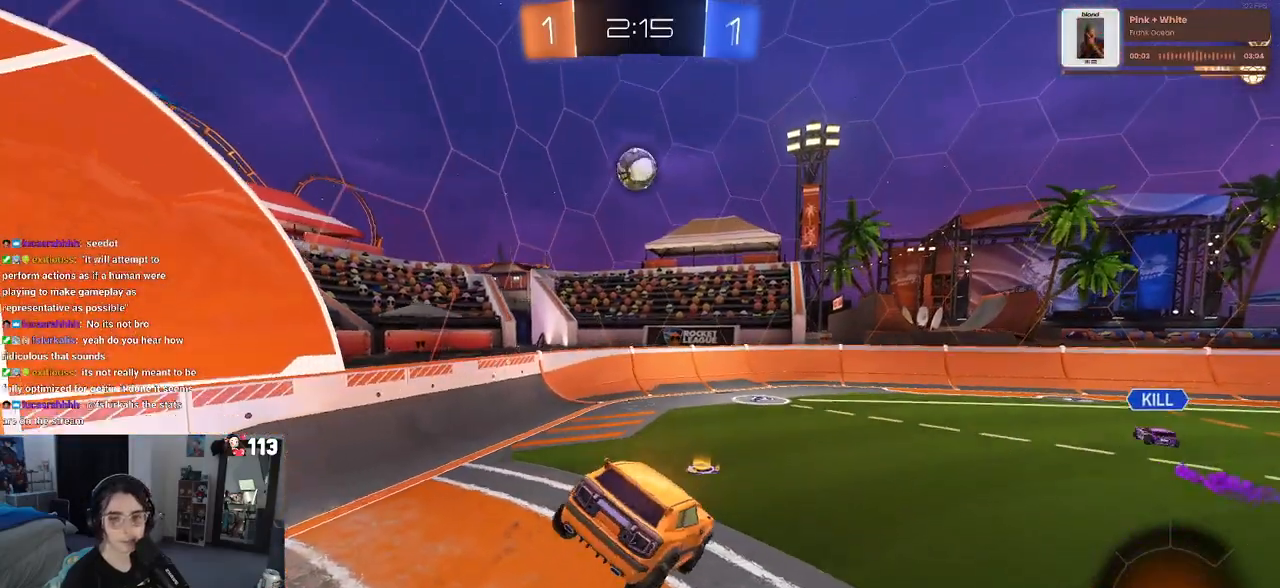
{"buttons": [], "left_stick": "right", "right_stick": "center", "events": [[150, "left_stick", "left"], [333, "left_stick", "center"], [417, "left_stick", "right"]]}
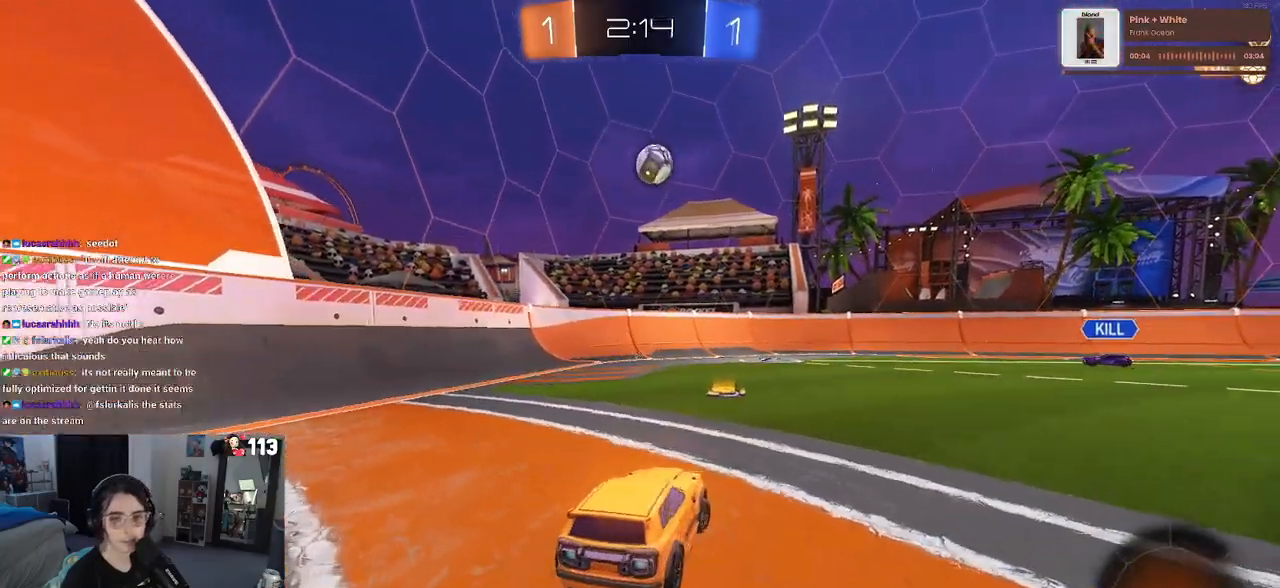
{"buttons": [], "left_stick": "left", "right_stick": "center", "events": [[183, "left_stick", "center"], [467, "left_stick", "left"]]}
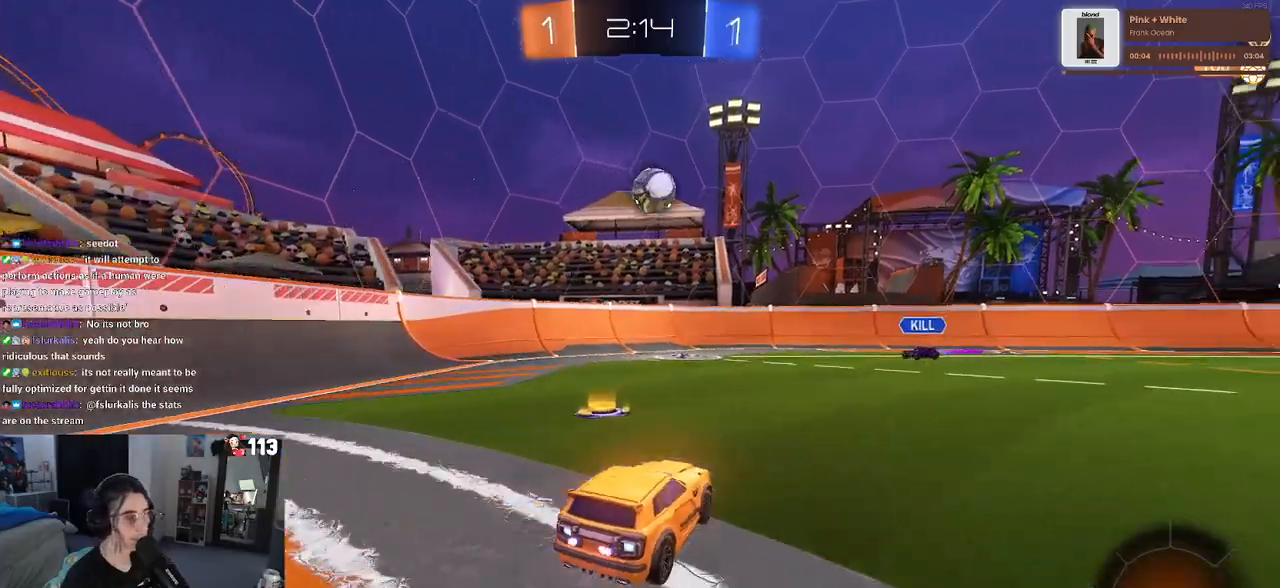
{"buttons": [], "left_stick": "left", "right_stick": "center", "events": []}
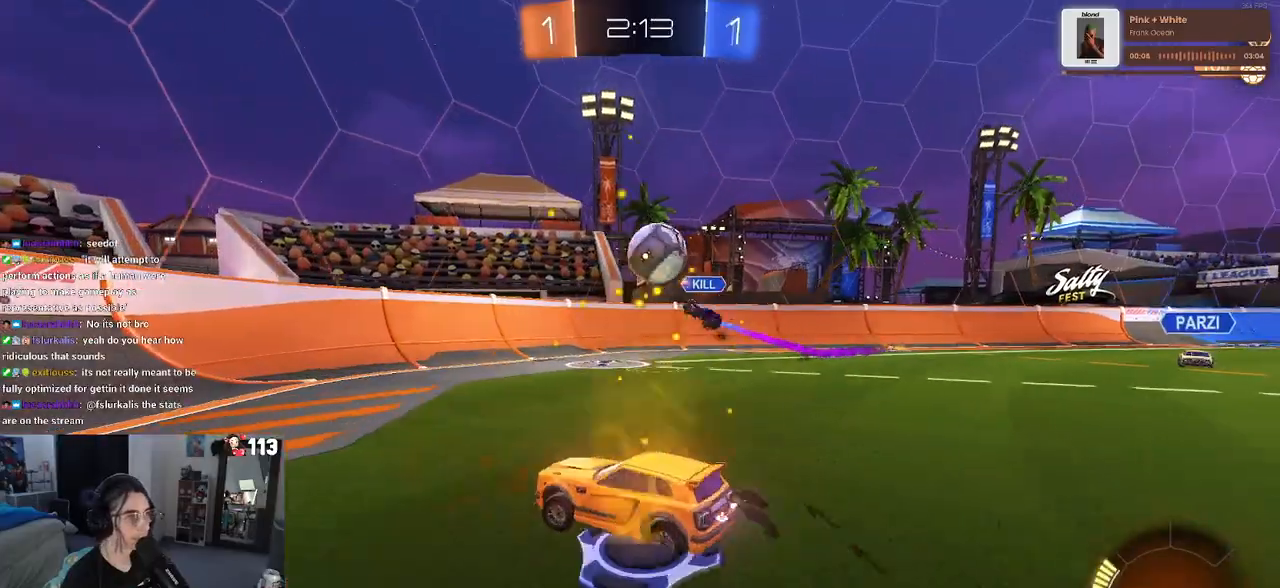
{"buttons": [], "left_stick": "right", "right_stick": "center", "events": [[50, "SQUARE", "down"], [133, "SQUARE", "up"], [300, "left_stick", "center"], [433, "left_stick", "right"]]}
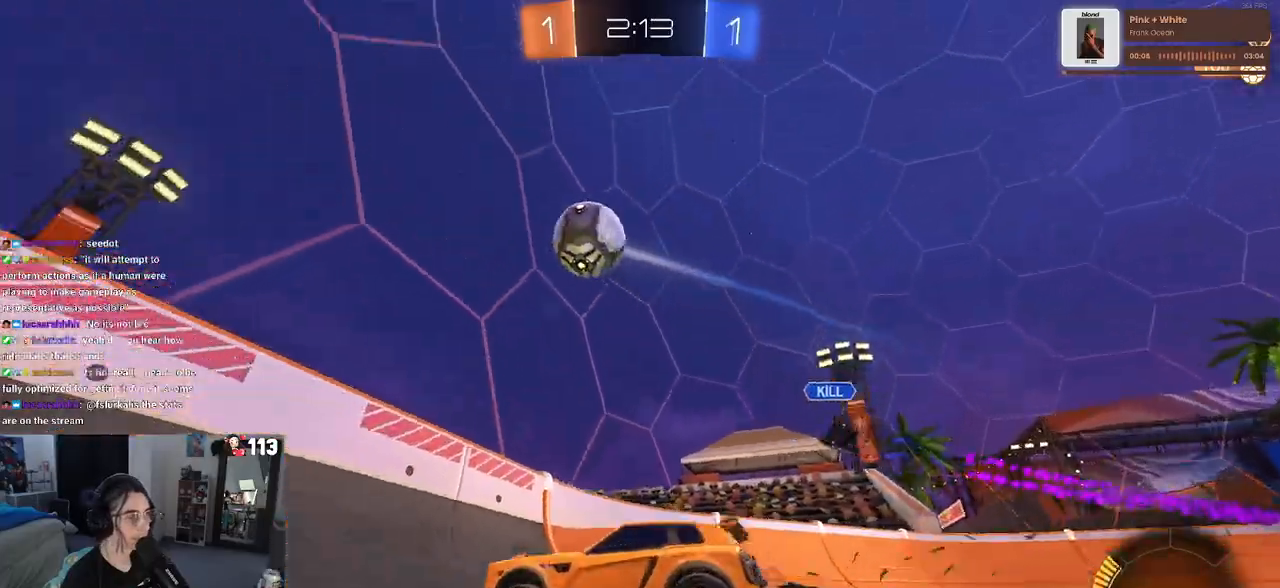
{"buttons": [], "left_stick": "right", "right_stick": "center", "events": [[100, "left_stick", "left"], [267, "left_stick", "center"], [433, "left_stick", "right"]]}
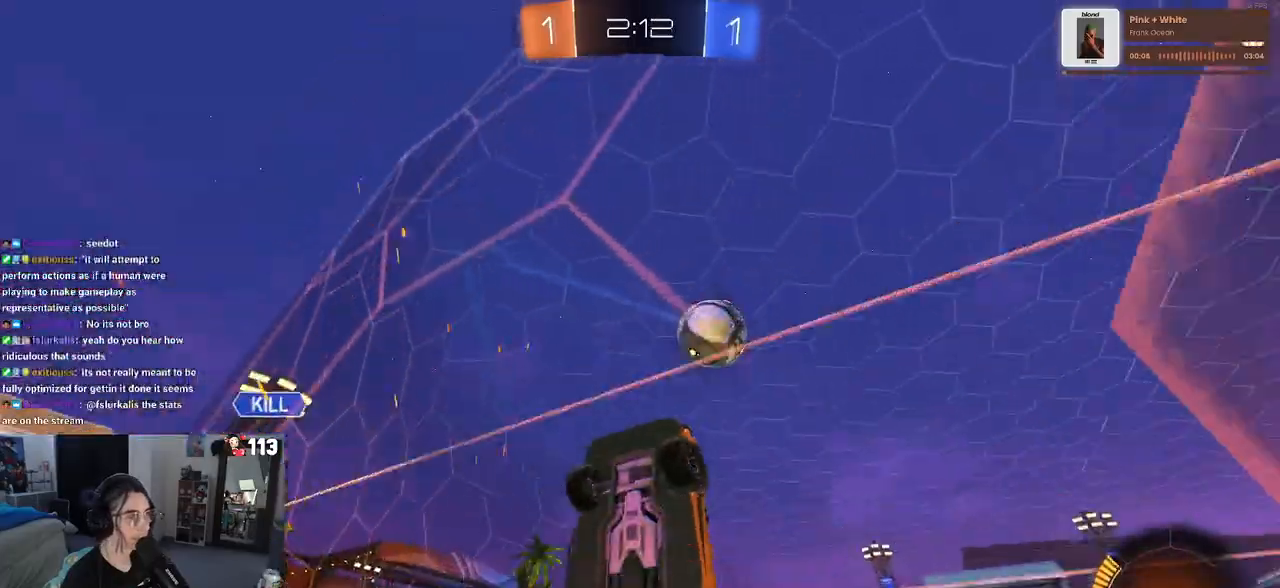
{"buttons": [], "left_stick": "left", "right_stick": "center", "events": [[167, "left_stick", "left"], [183, "SQUARE", "down"], [333, "SQUARE", "up"]]}
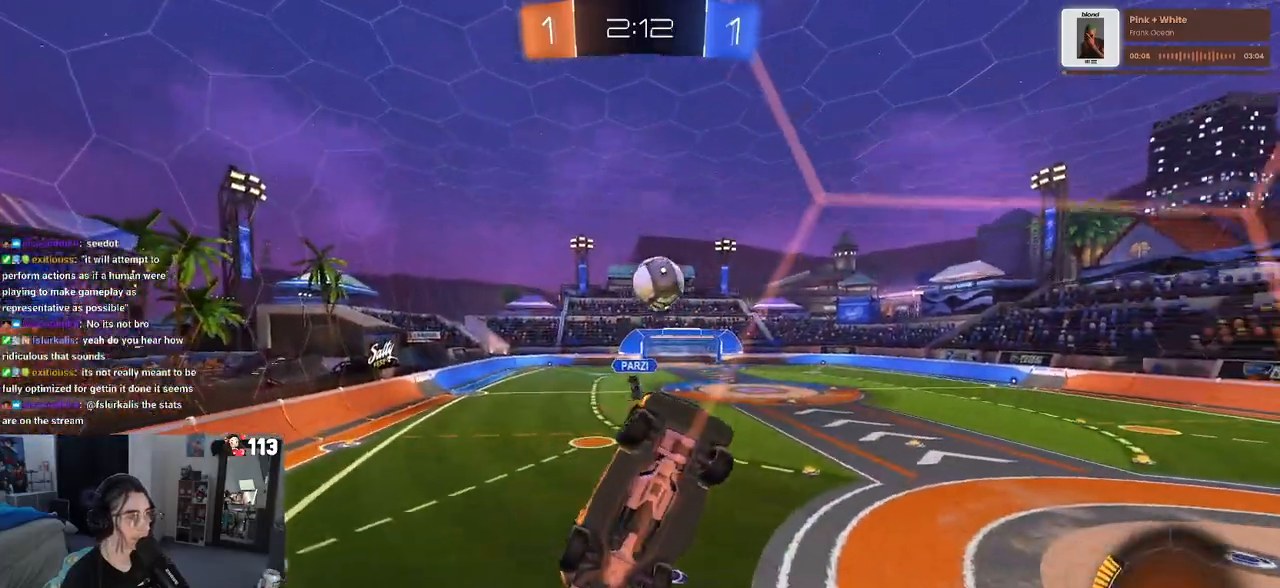
{"buttons": [], "left_stick": "left", "right_stick": "center", "events": [[167, "left_stick", "center"], [483, "left_stick", "left"]]}
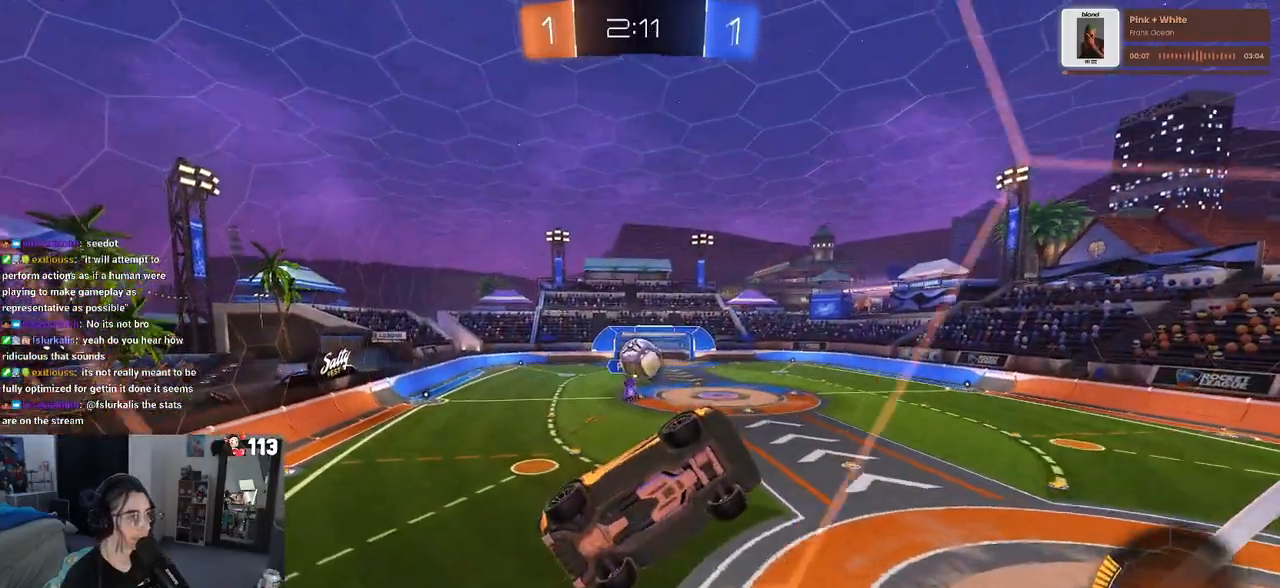
{"buttons": [], "left_stick": "down", "right_stick": "center", "events": [[183, "left_stick", "center"], [300, "CROSS", "down"], [300, "left_stick", "down"], [350, "L1", "down"], [450, "CROSS", "up"], [500, "L1", "up"]]}
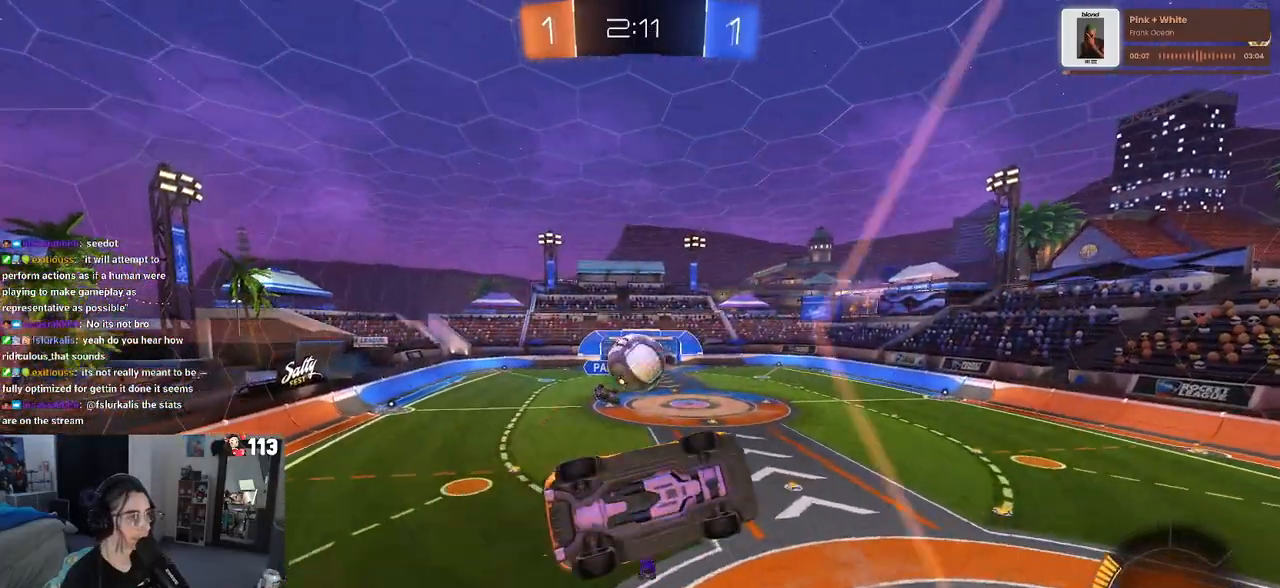
{"buttons": ["CROSS", "R1"], "left_stick": "up-left", "right_stick": "center", "events": [[117, "left_stick", "down-right"], [333, "left_stick", "up"], [417, "left_stick", "up-left"], [450, "CROSS", "down"], [500, "R1", "down"]]}
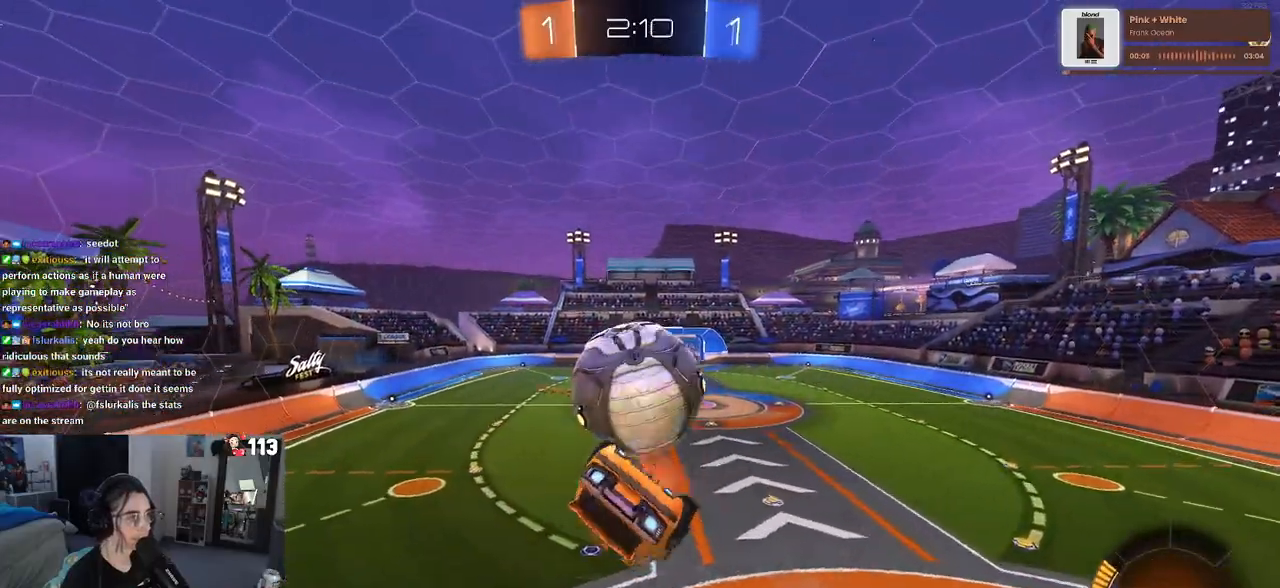
{"buttons": [], "left_stick": "down-right", "right_stick": "center", "events": [[50, "CROSS", "up"], [50, "left_stick", "center"], [67, "R1", "up"], [267, "left_stick", "down-right"]]}
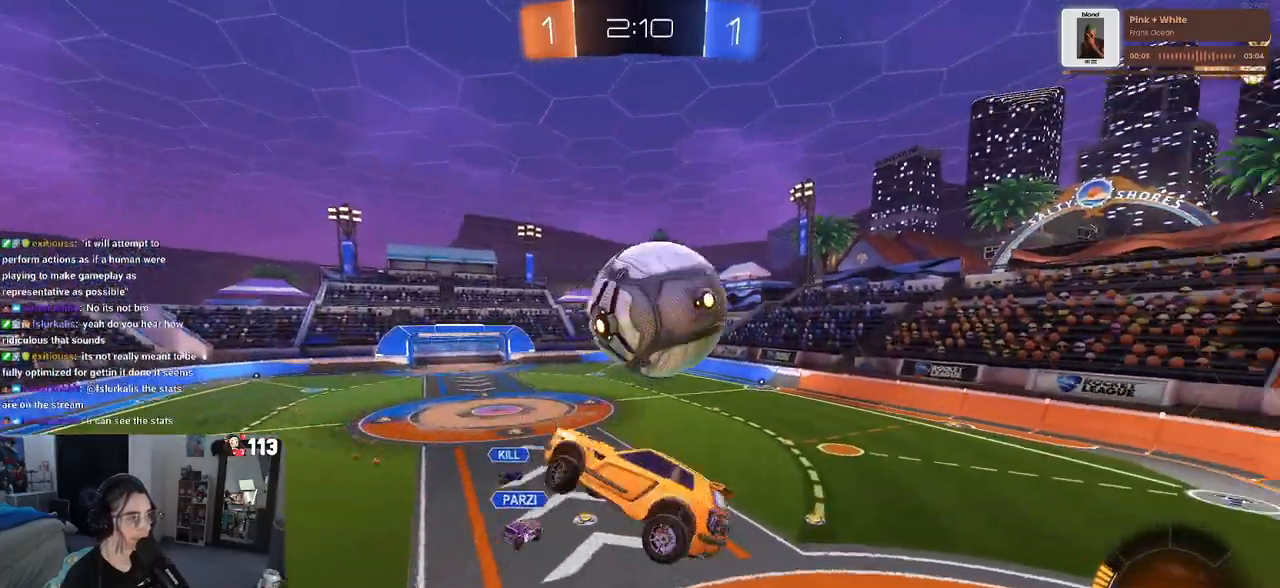
{"buttons": [], "left_stick": "up-right", "right_stick": "center", "events": [[150, "left_stick", "center"], [400, "left_stick", "up-right"]]}
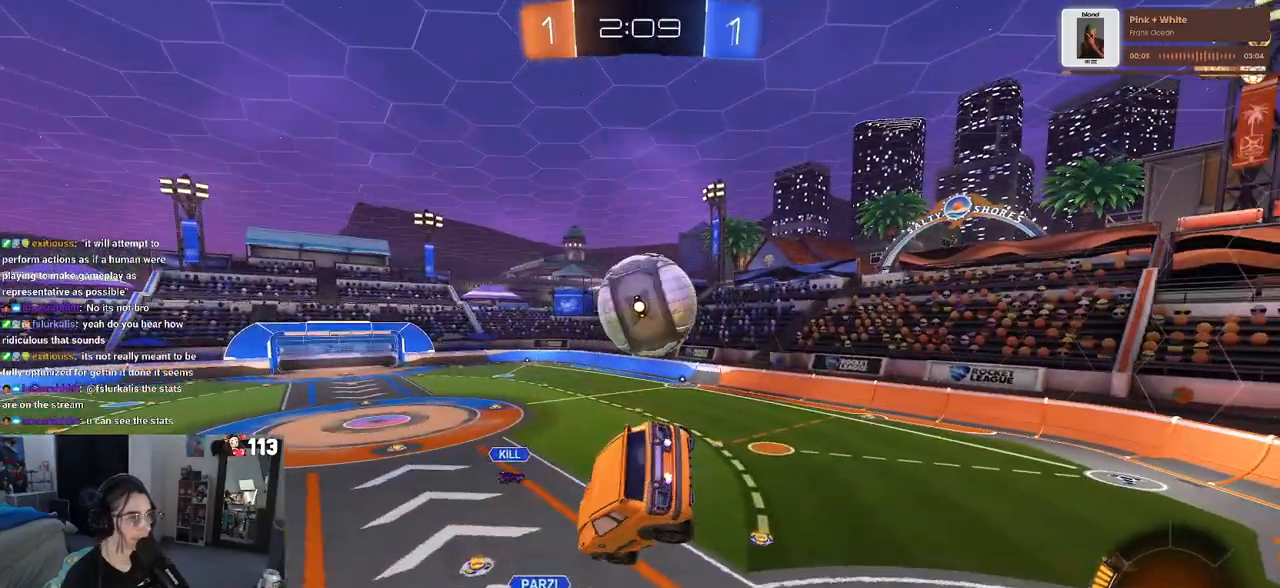
{"buttons": [], "left_stick": "down", "right_stick": "center", "events": [[133, "SQUARE", "down"], [133, "left_stick", "down-right"], [333, "SQUARE", "up"], [367, "left_stick", "center"], [500, "left_stick", "down"]]}
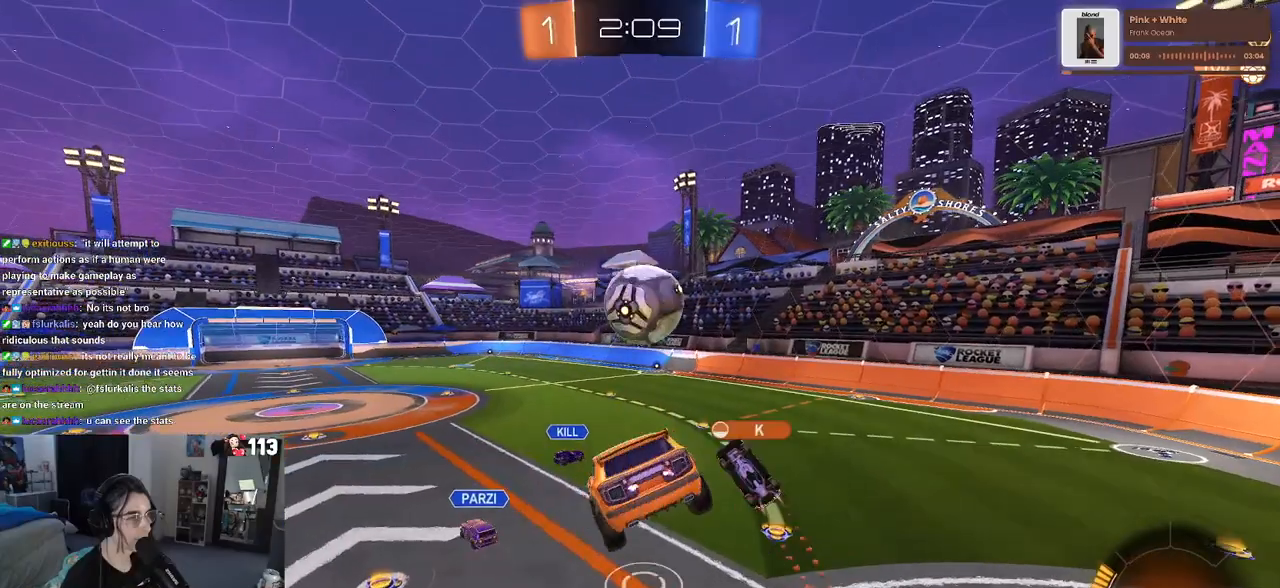
{"buttons": ["R1"], "left_stick": "center", "right_stick": "center", "events": [[117, "left_stick", "center"], [267, "left_stick", "down"], [367, "R1", "down"], [367, "left_stick", "center"]]}
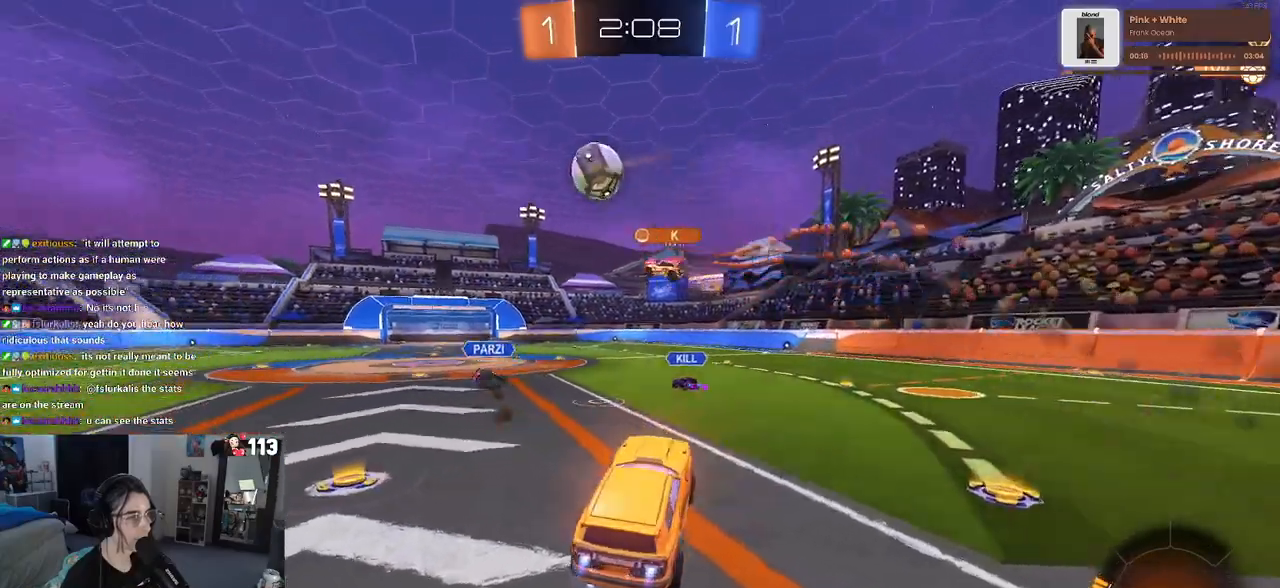
{"buttons": ["R1"], "left_stick": "right", "right_stick": "center", "events": [[33, "left_stick", "left"], [167, "left_stick", "right"]]}
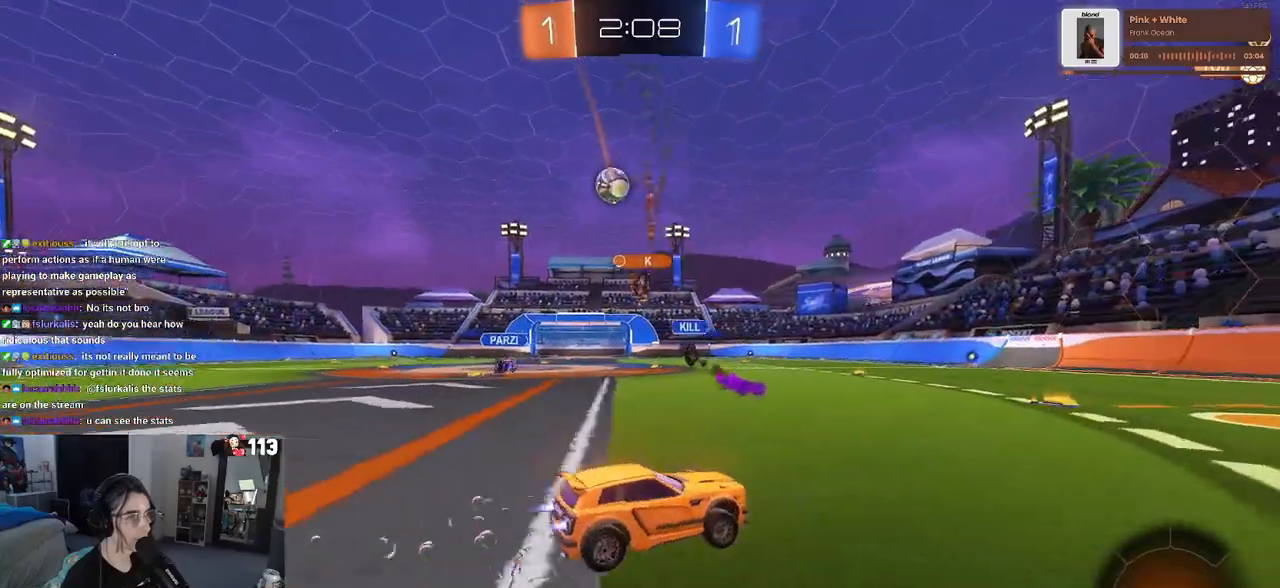
{"buttons": ["R1"], "left_stick": "center", "right_stick": "center", "events": [[17, "left_stick", "center"], [167, "left_stick", "left"], [417, "left_stick", "center"]]}
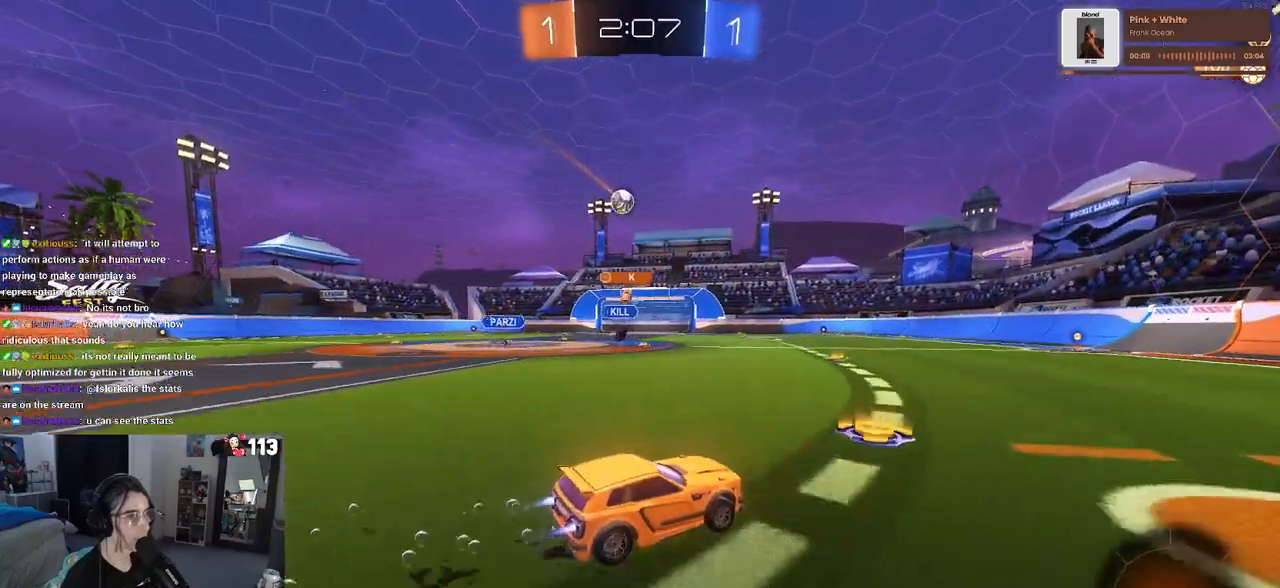
{"buttons": ["R1"], "left_stick": "center", "right_stick": "center", "events": []}
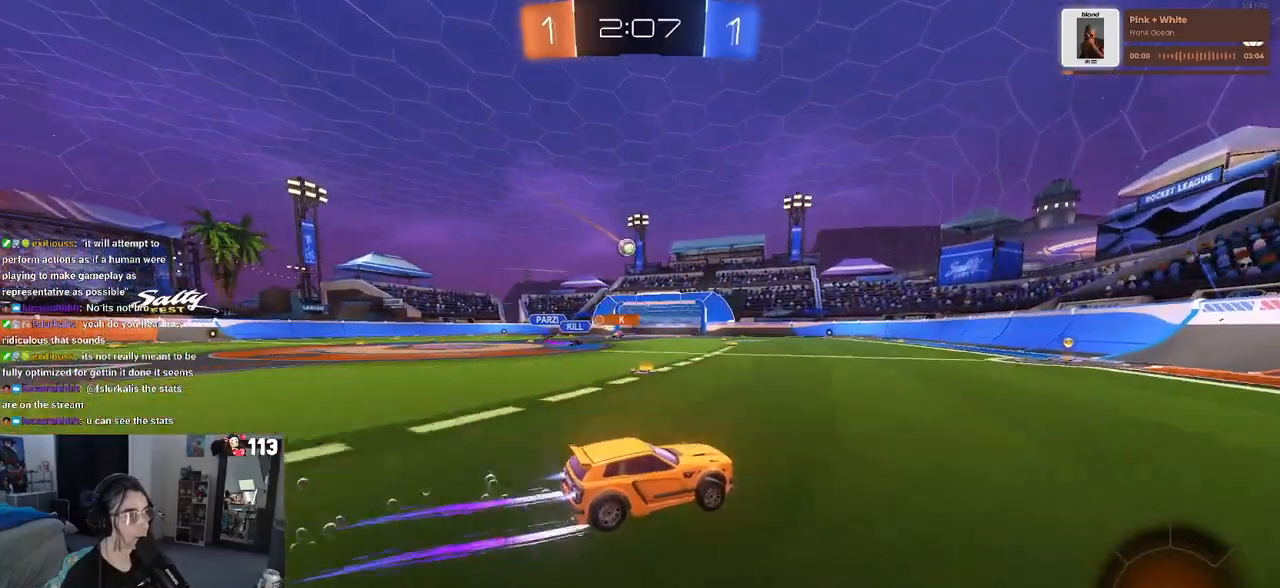
{"buttons": [], "left_stick": "center", "right_stick": "center", "events": [[17, "left_stick", "left"], [50, "R1", "up"], [217, "left_stick", "center"]]}
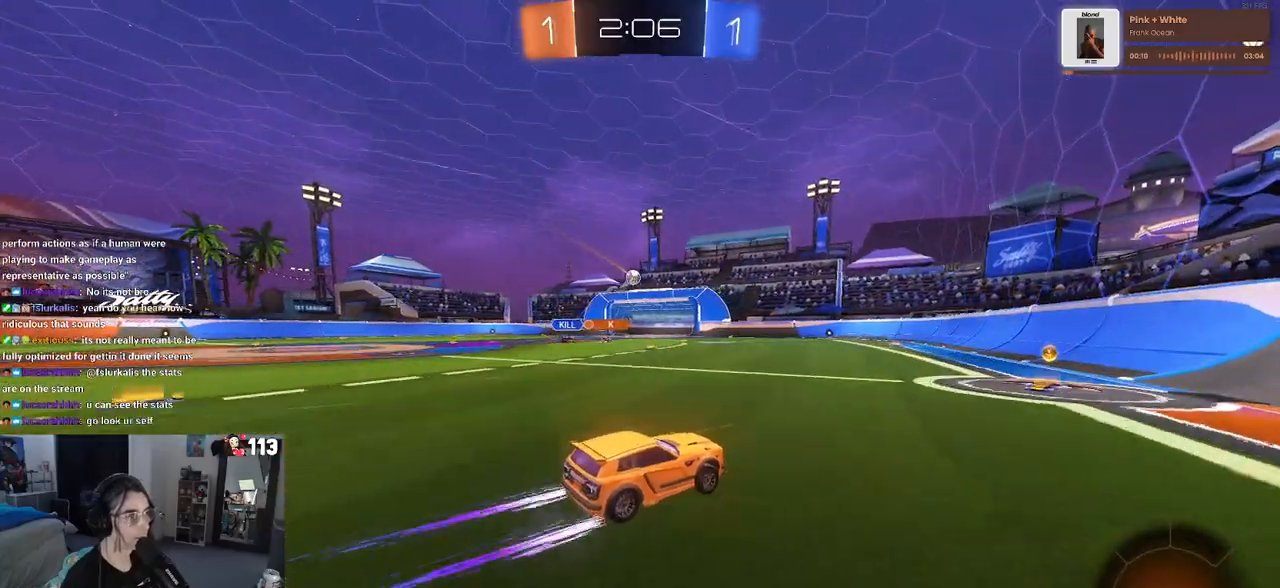
{"buttons": [], "left_stick": "left", "right_stick": "center", "events": [[283, "SQUARE", "down"], [283, "left_stick", "left"], [400, "SQUARE", "up"]]}
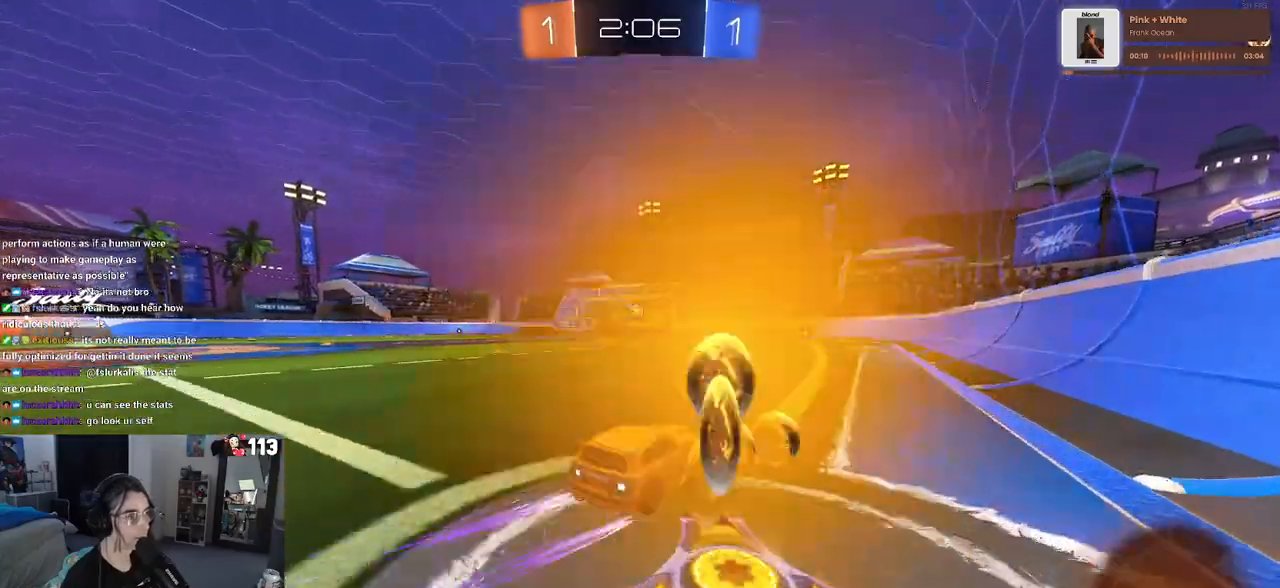
{"buttons": [], "left_stick": "center", "right_stick": "center", "events": [[350, "left_stick", "center"]]}
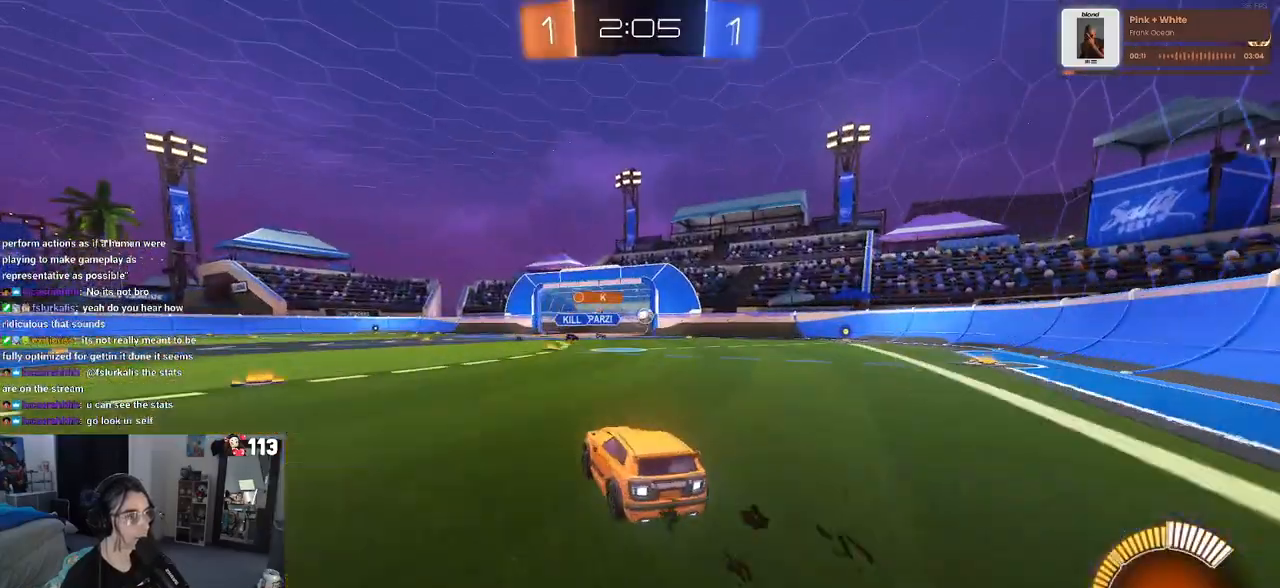
{"buttons": [], "left_stick": "right", "right_stick": "center", "events": [[350, "left_stick", "right"]]}
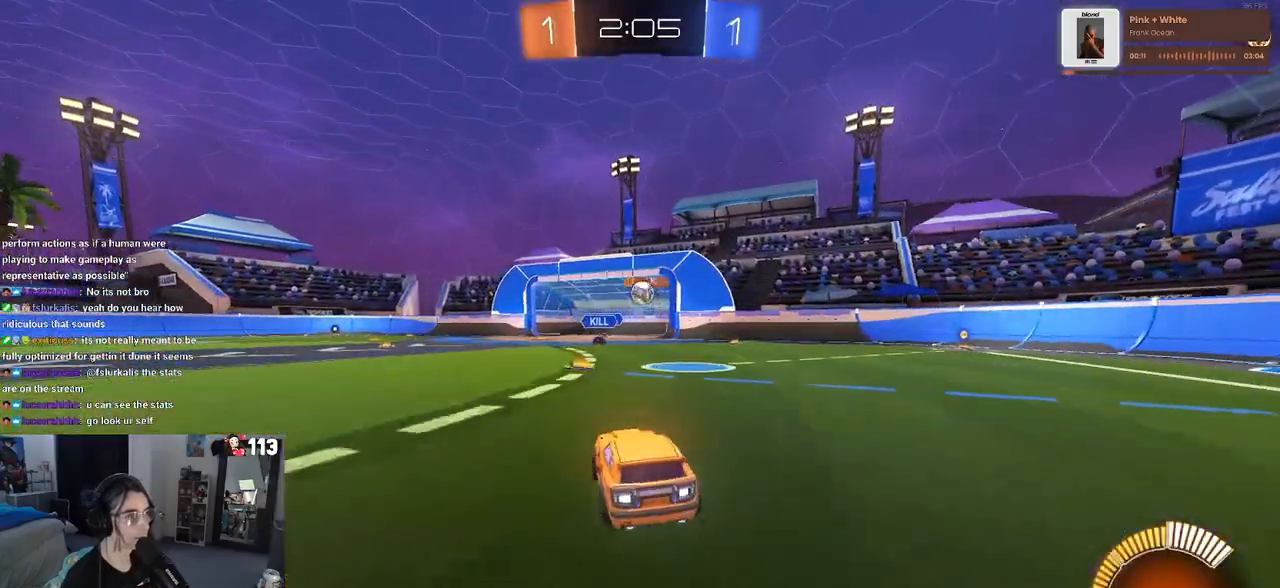
{"buttons": [], "left_stick": "center", "right_stick": "center", "events": [[17, "left_stick", "center"], [267, "left_stick", "left"], [333, "R1", "down"], [383, "left_stick", "center"], [500, "R1", "up"]]}
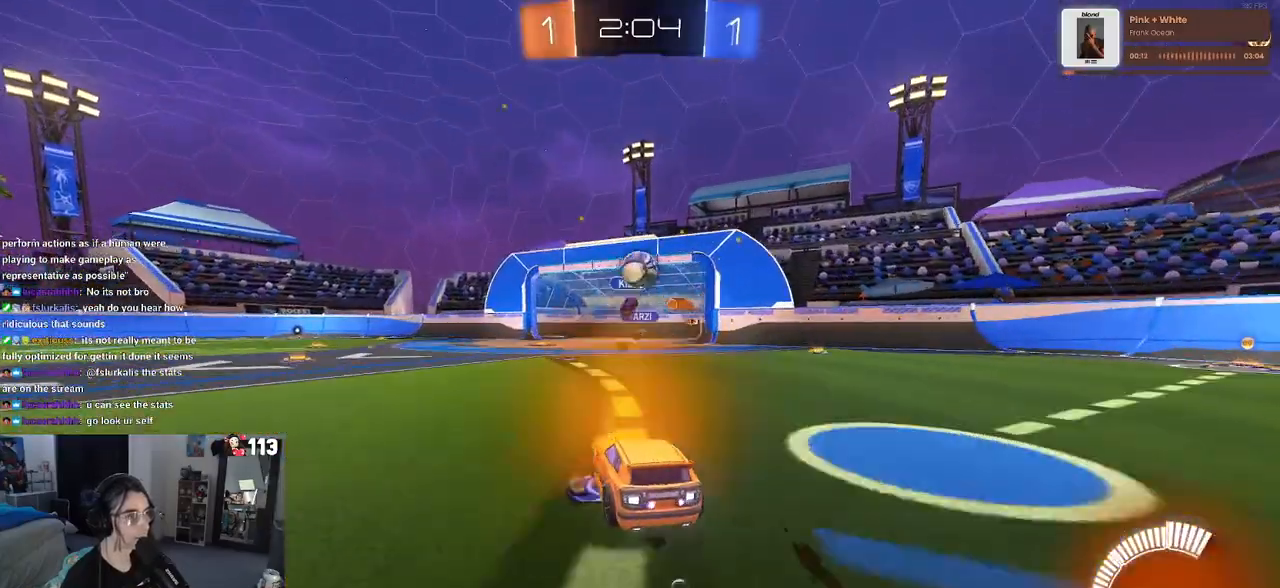
{"buttons": [], "left_stick": "left", "right_stick": "center", "events": [[83, "L2", "down"], [100, "left_stick", "left"], [400, "L2", "up"]]}
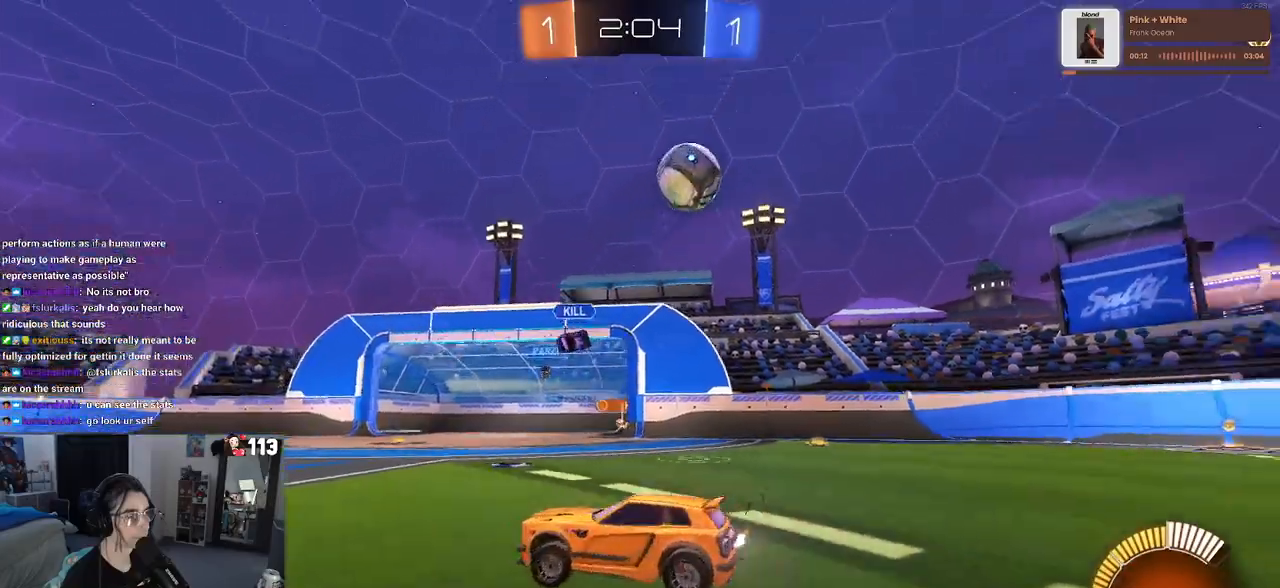
{"buttons": [], "left_stick": "left", "right_stick": "center", "events": [[217, "SQUARE", "down"], [333, "SQUARE", "up"]]}
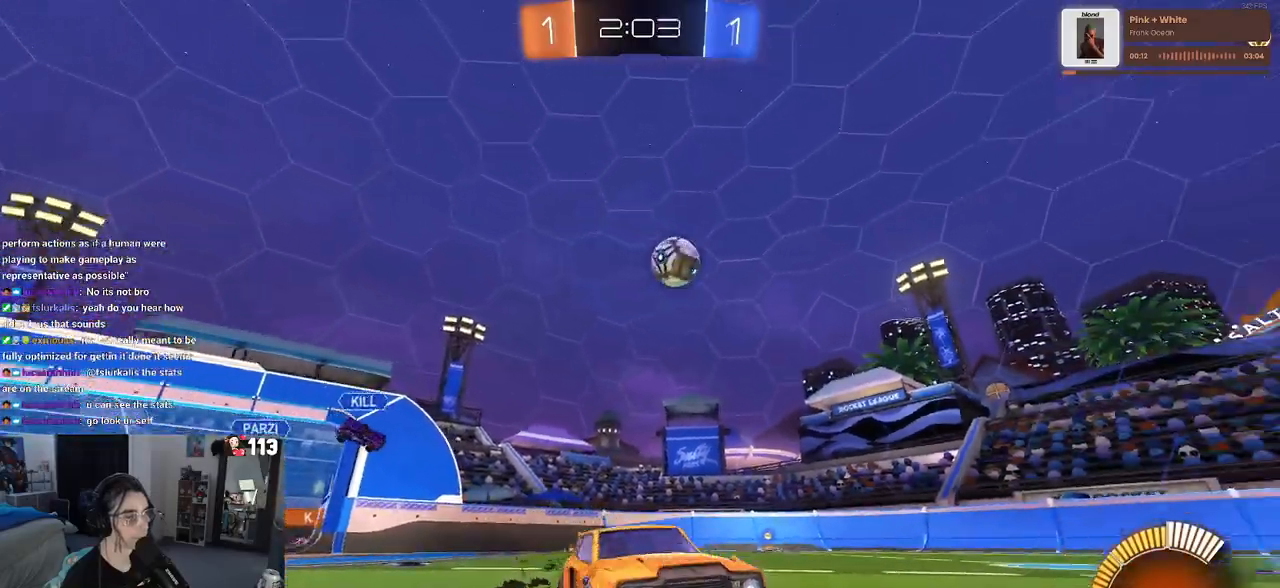
{"buttons": ["R1"], "left_stick": "left", "right_stick": "center", "events": [[317, "R1", "down"]]}
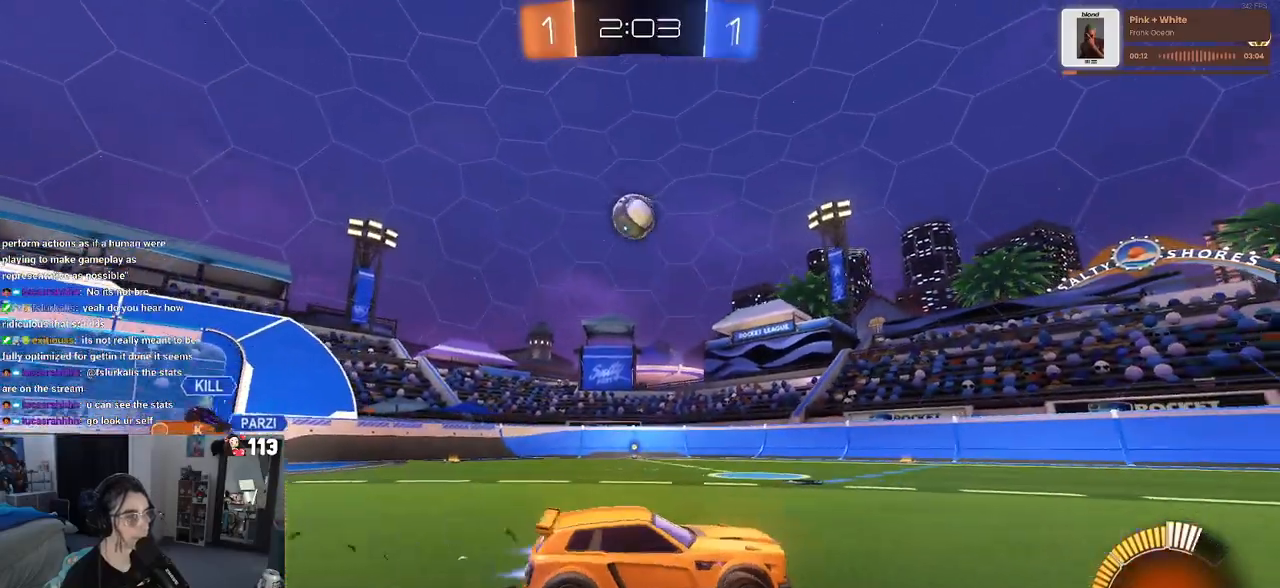
{"buttons": ["CROSS"], "left_stick": "down", "right_stick": "center", "events": [[167, "R1", "up"], [367, "R1", "down"], [417, "R1", "up"], [467, "left_stick", "down"], [500, "CROSS", "down"]]}
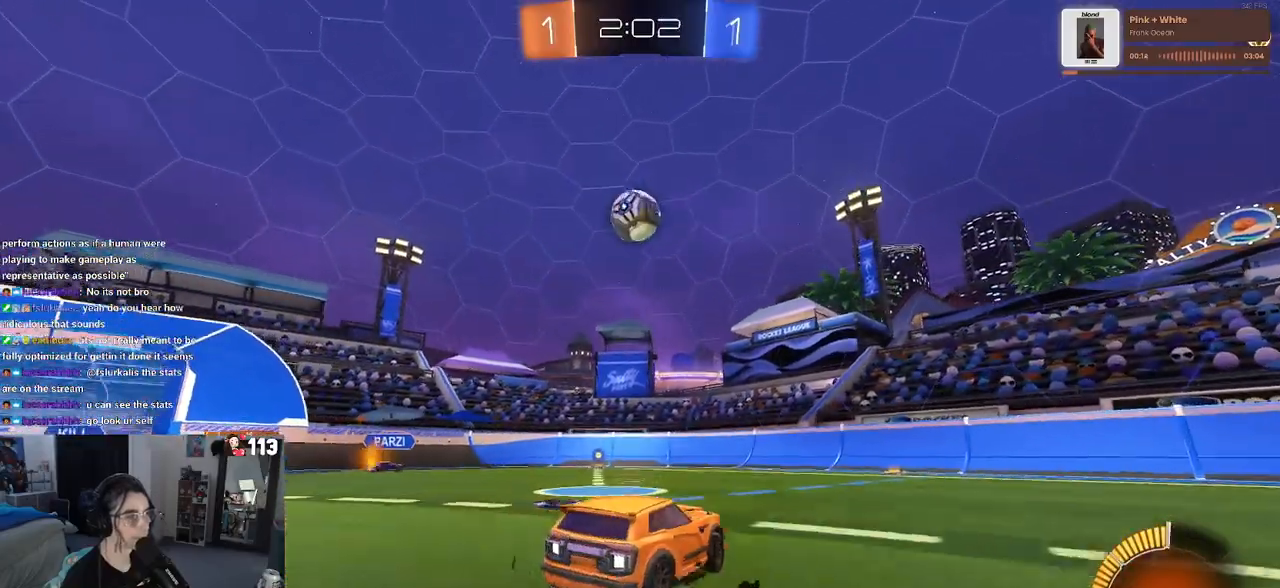
{"buttons": ["L1", "R1"], "left_stick": "up-left", "right_stick": "center", "events": [[17, "R1", "down"], [183, "CROSS", "up"], [217, "CROSS", "down"], [217, "left_stick", "down-left"], [417, "L1", "down"], [450, "CROSS", "up"], [450, "left_stick", "up-left"]]}
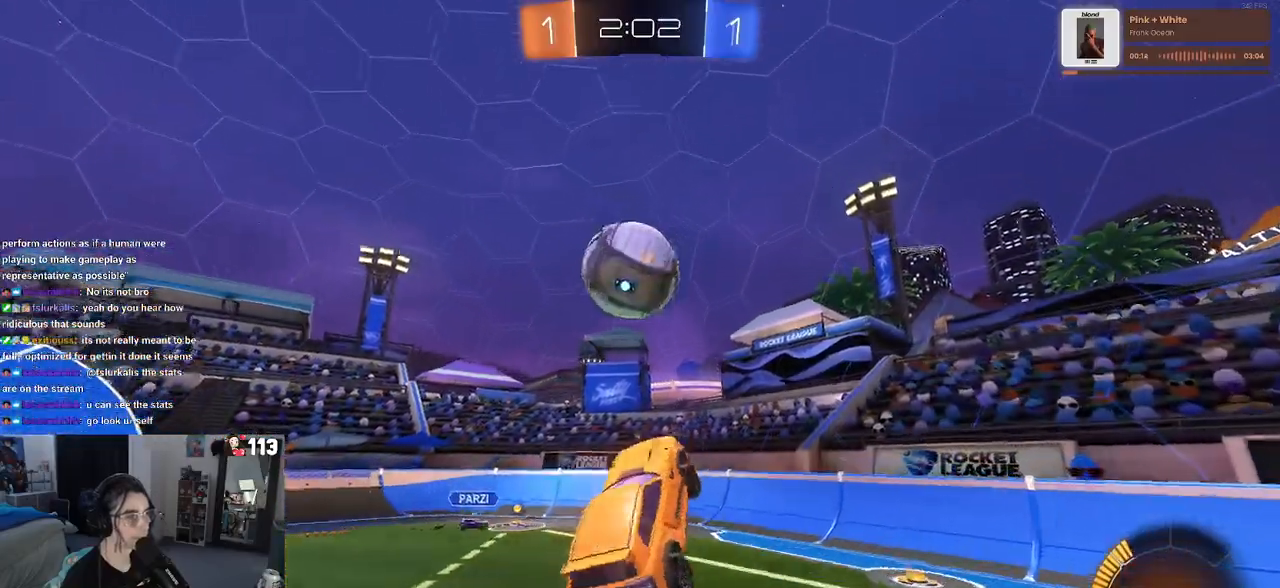
{"buttons": ["SQUARE"], "left_stick": "right", "right_stick": "center", "events": [[100, "L1", "up"], [200, "left_stick", "left"], [317, "R1", "up"], [333, "left_stick", "center"], [400, "SQUARE", "down"], [433, "left_stick", "right"]]}
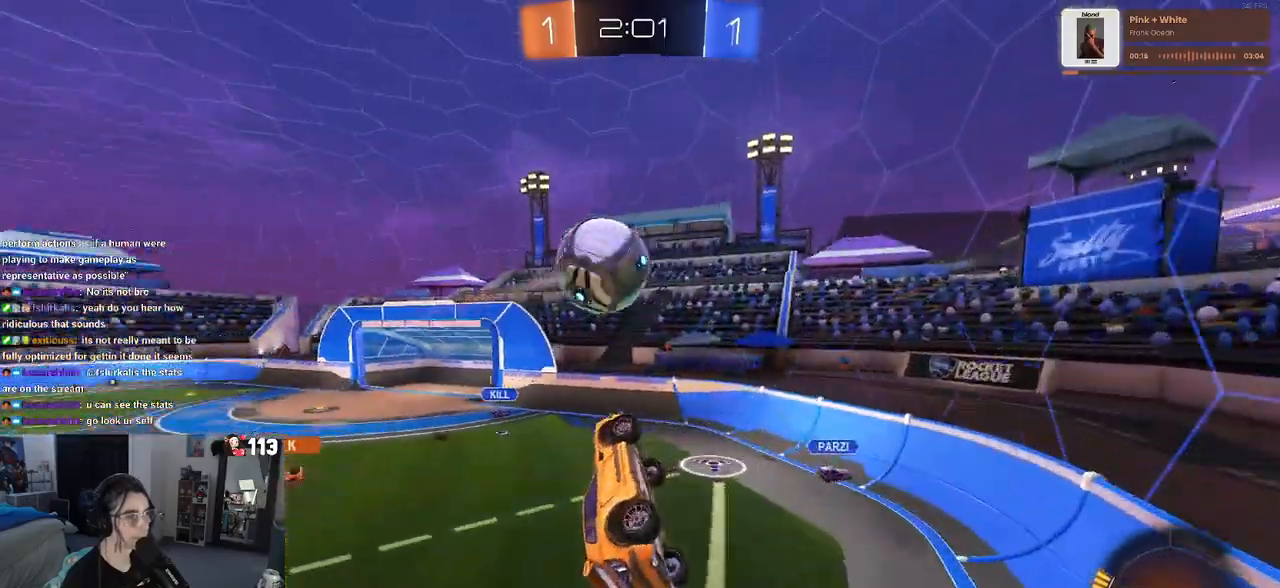
{"buttons": [], "left_stick": "down-right", "right_stick": "center", "events": [[100, "SQUARE", "up"], [133, "left_stick", "up-left"], [417, "left_stick", "center"], [483, "left_stick", "down-right"]]}
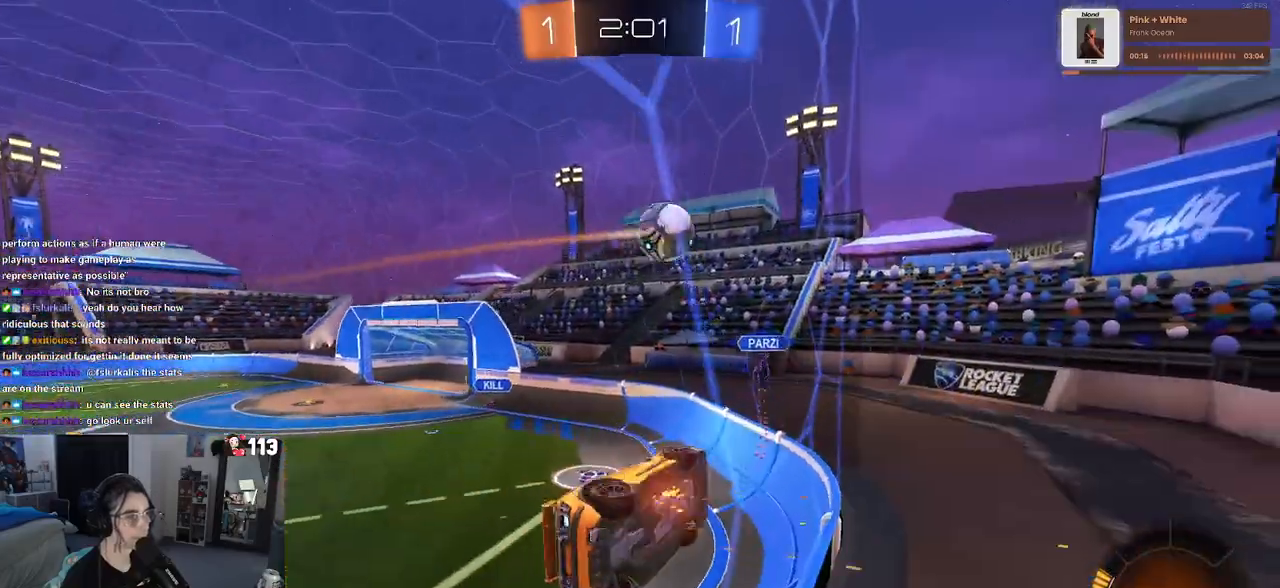
{"buttons": ["L1"], "left_stick": "right", "right_stick": "center", "events": [[50, "CROSS", "down"], [67, "L1", "down"], [250, "CROSS", "up"], [333, "left_stick", "right"]]}